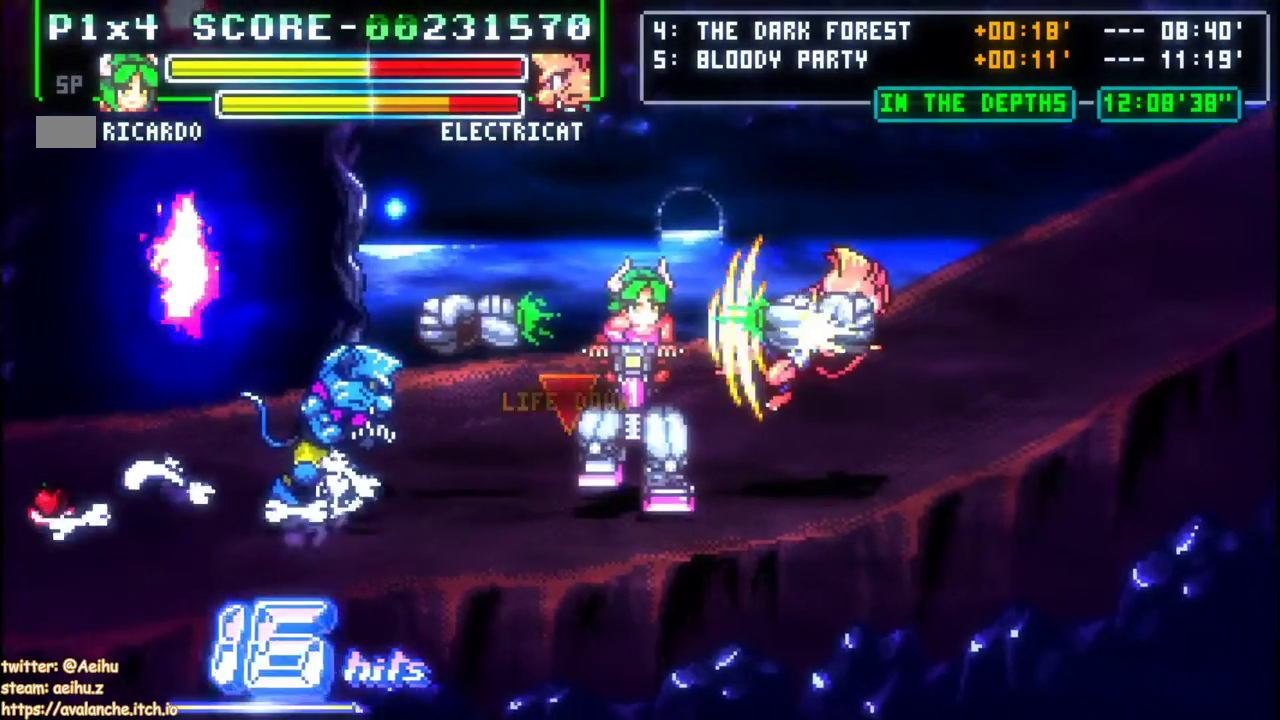
Gameplay with a controller; each line is a JSON object with the inputs held at the frame after it. "events" lists button and stick changes between this image and that frame as [ms after this image, input, new state], when the widget could be followed in between. Not read: DPAD_UP L3 R1 R3.
{"buttons": ["DPAD_RIGHT"], "left_stick": "right"}
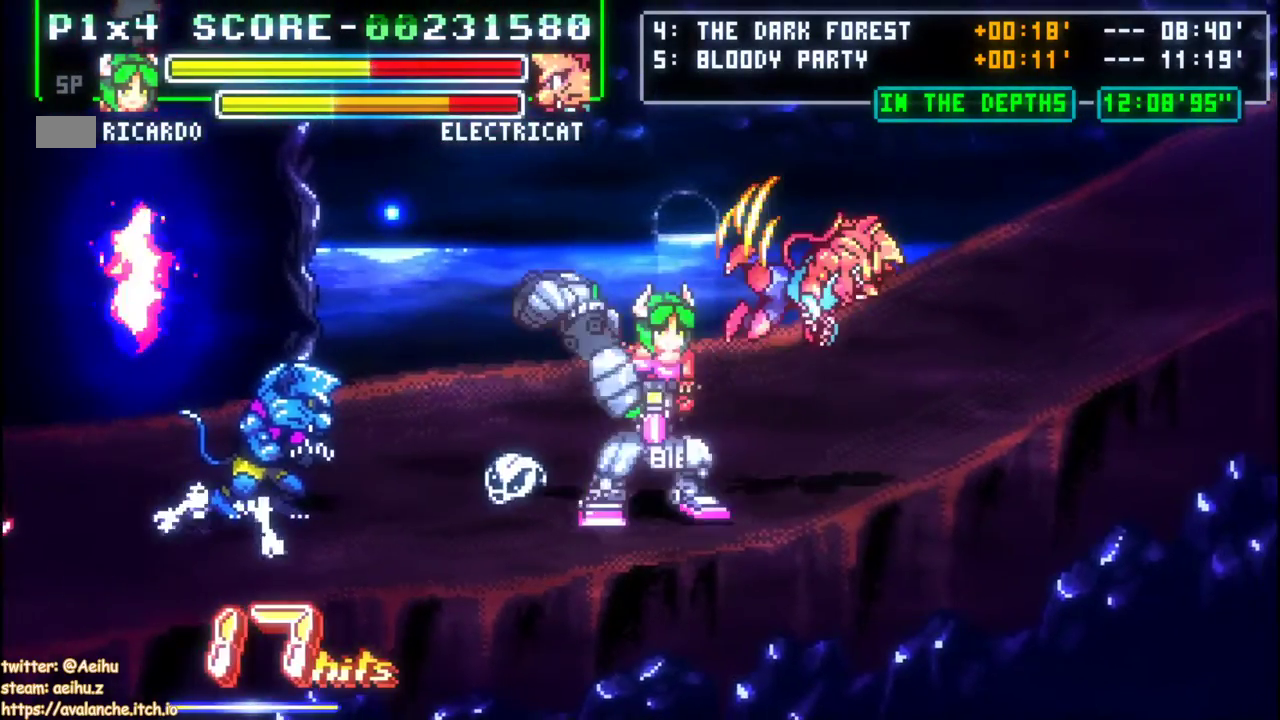
{"buttons": ["DPAD_DOWN"], "left_stick": "down", "events": [[133, "DPAD_DOWN", "down"], [167, "DPAD_RIGHT", "up"], [167, "left_stick", "down"]]}
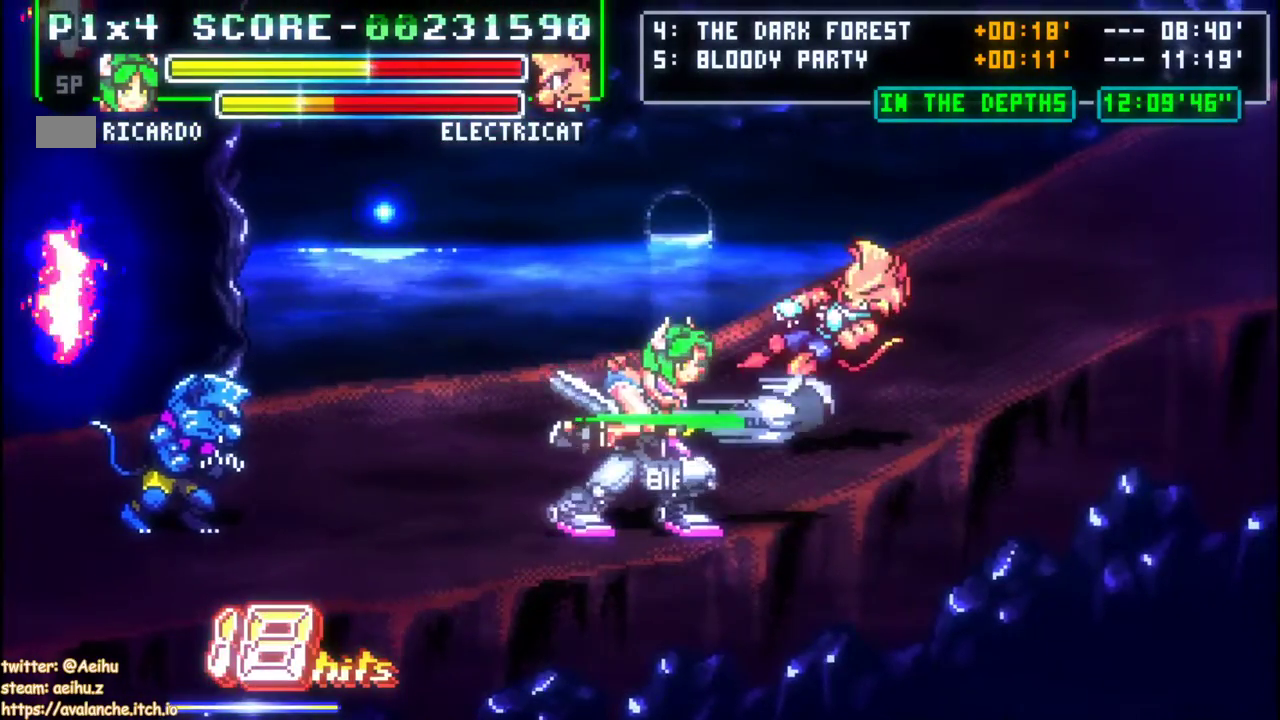
{"buttons": ["DPAD_LEFT"], "left_stick": "left", "events": [[350, "DPAD_DOWN", "up"], [350, "left_stick", "center"], [450, "DPAD_LEFT", "down"], [450, "left_stick", "left"]]}
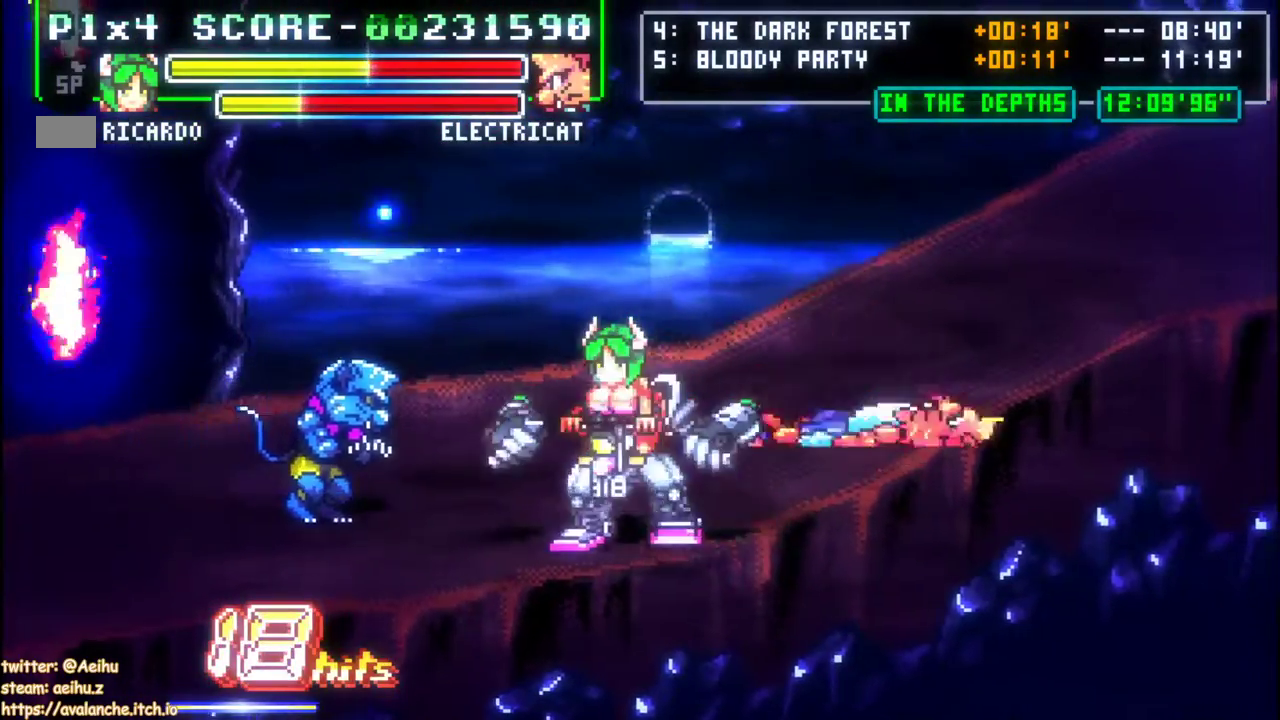
{"buttons": ["DPAD_DOWN", "DPAD_LEFT"], "left_stick": "left"}